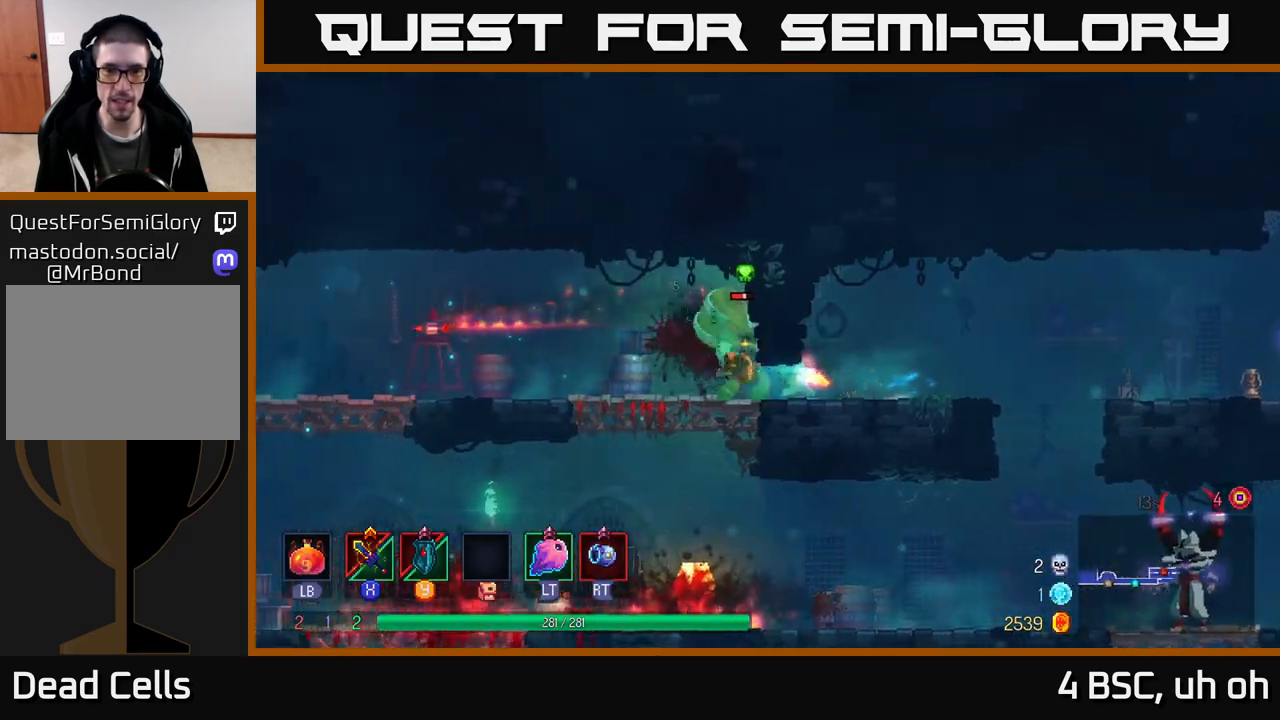
Gameplay with a controller (Xbox layout); each line is a JSON object with the inputs held at the frame after it. "events" lists button and stick changes between this image and that frame as [ms after this image, input, new state], when the widget could be followed in between. Not read: L3 R3.
{"buttons": [], "left_stick": "center", "right_stick": "center", "events": [[83, "X", "down"], [100, "left_stick", "right"], [150, "X", "up"], [233, "X", "down"], [250, "left_stick", "center"], [283, "X", "up"], [367, "X", "down"], [433, "X", "up"]]}
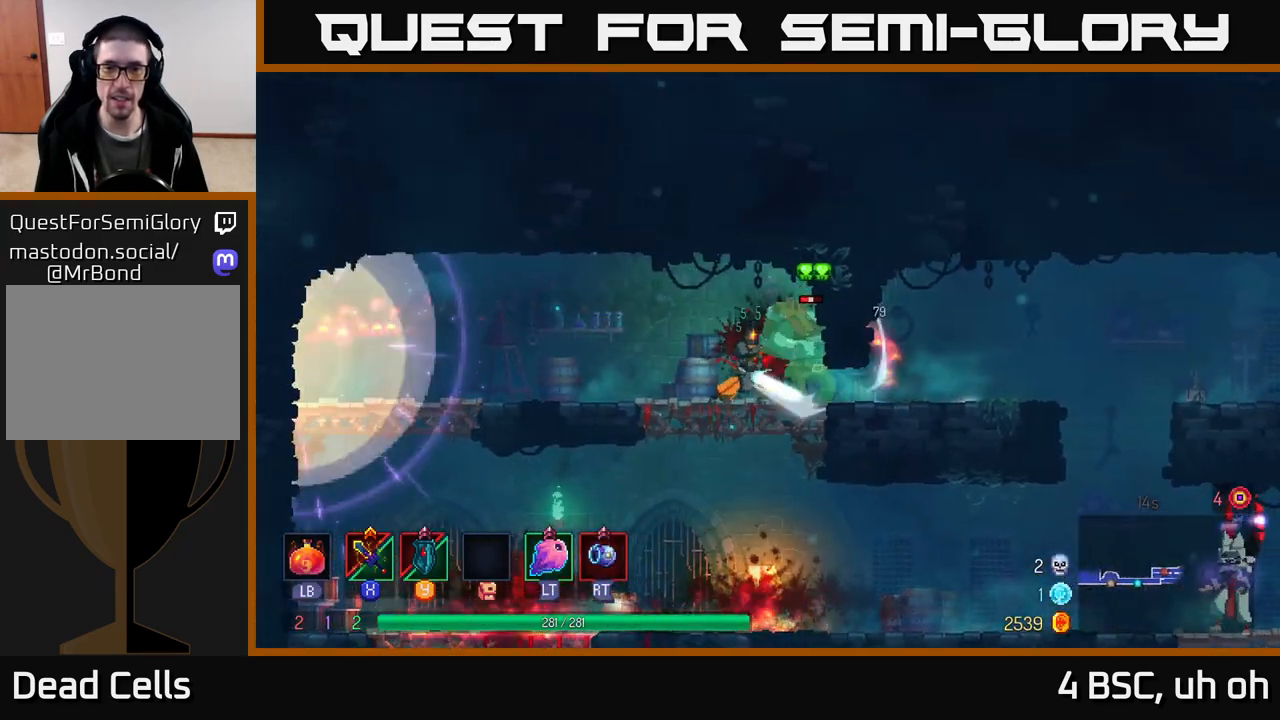
{"buttons": [], "left_stick": "center", "right_stick": "center", "events": [[17, "X", "down"], [100, "X", "up"], [183, "X", "down"], [267, "X", "up"], [350, "X", "down"], [450, "X", "up"]]}
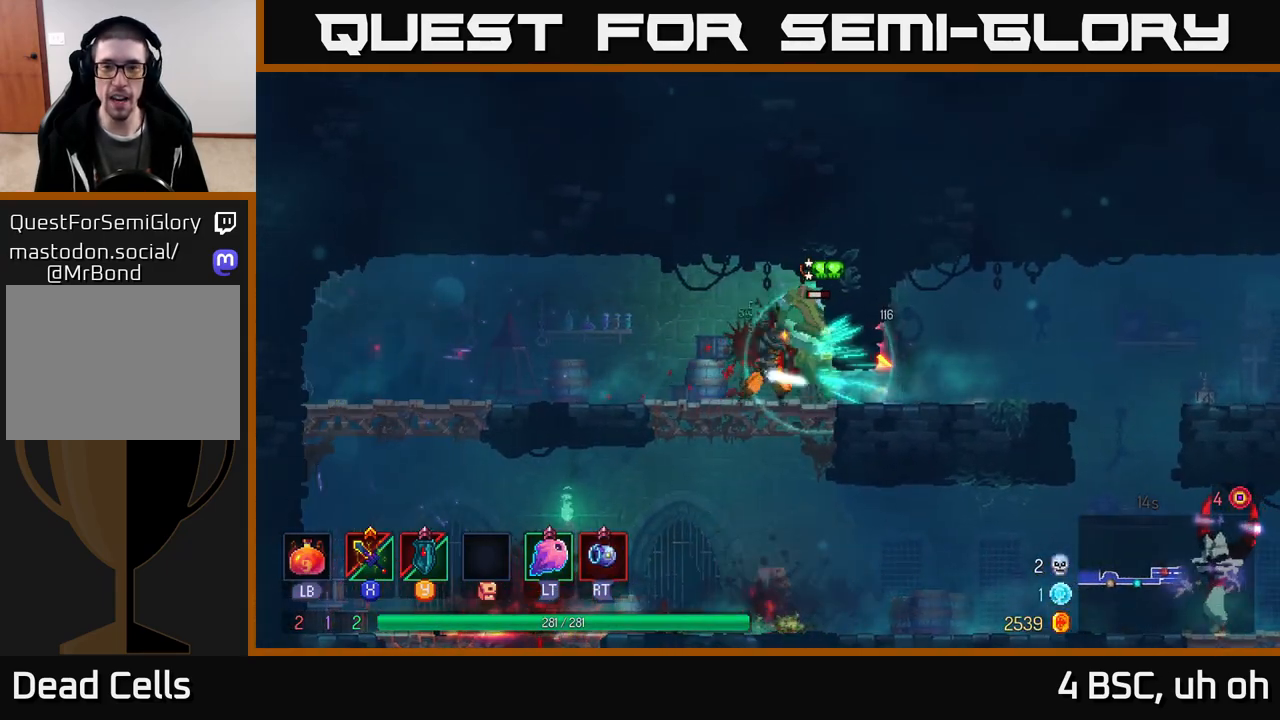
{"buttons": [], "left_stick": "center", "right_stick": "center", "events": [[33, "X", "down"], [133, "X", "up"], [200, "X", "down"], [333, "X", "up"]]}
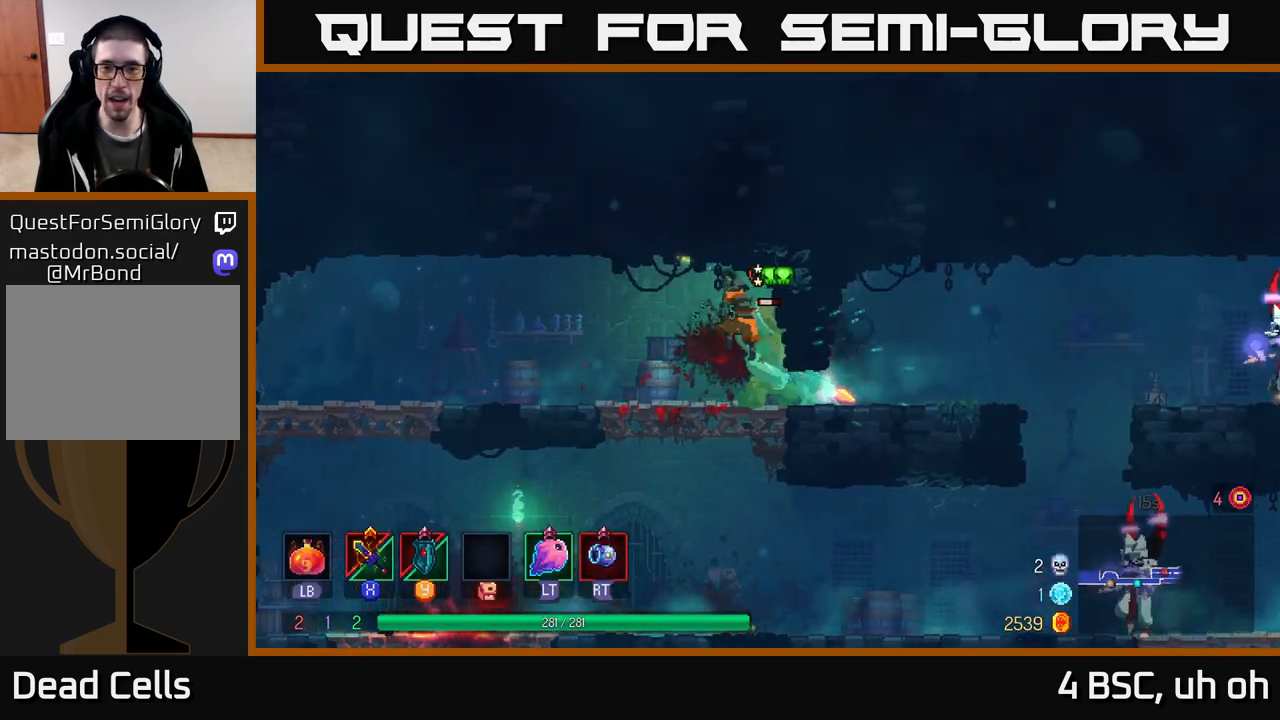
{"buttons": ["B"], "left_stick": "right", "right_stick": "center", "events": [[250, "left_stick", "right"], [433, "B", "down"]]}
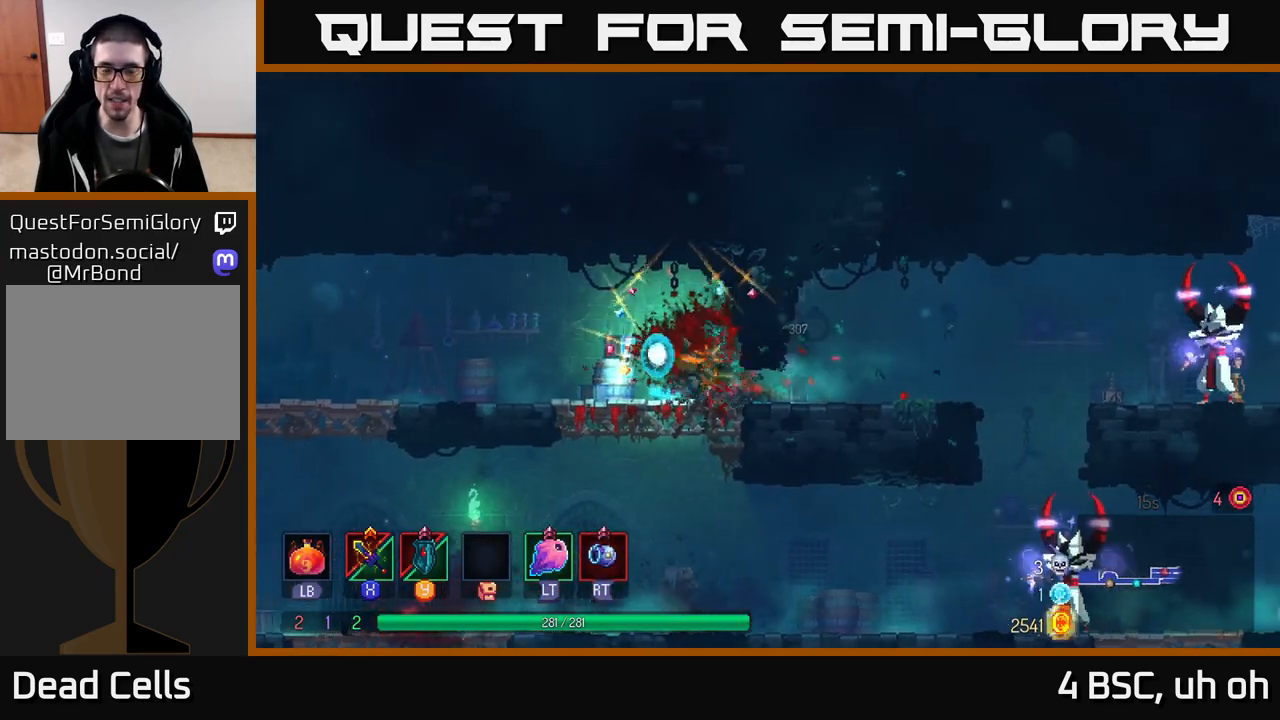
{"buttons": [], "left_stick": "right", "right_stick": "center", "events": [[33, "B", "up"]]}
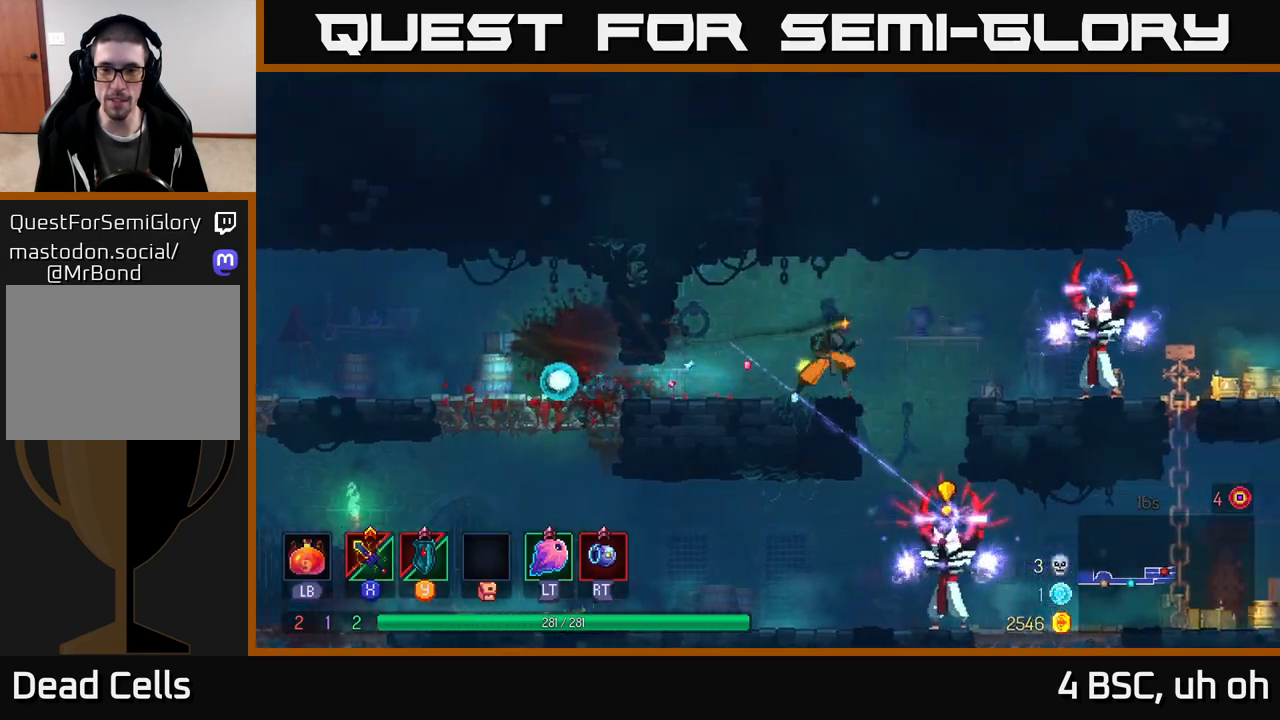
{"buttons": ["B"], "left_stick": "right", "right_stick": "center", "events": [[33, "A", "down"], [133, "A", "up"], [267, "R2", "down"], [367, "R2", "up"], [433, "B", "down"]]}
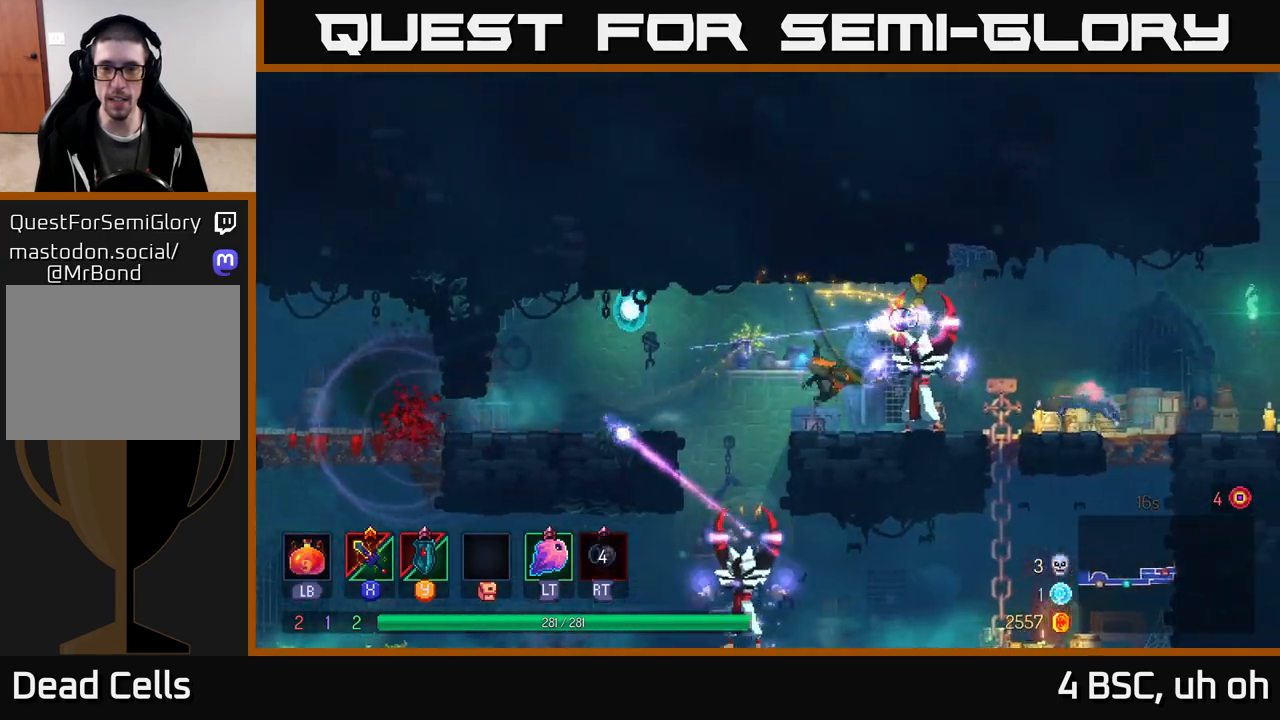
{"buttons": ["X"], "left_stick": "left", "right_stick": "center", "events": [[33, "B", "up"], [300, "left_stick", "left"], [317, "X", "down"], [383, "X", "up"], [450, "X", "down"]]}
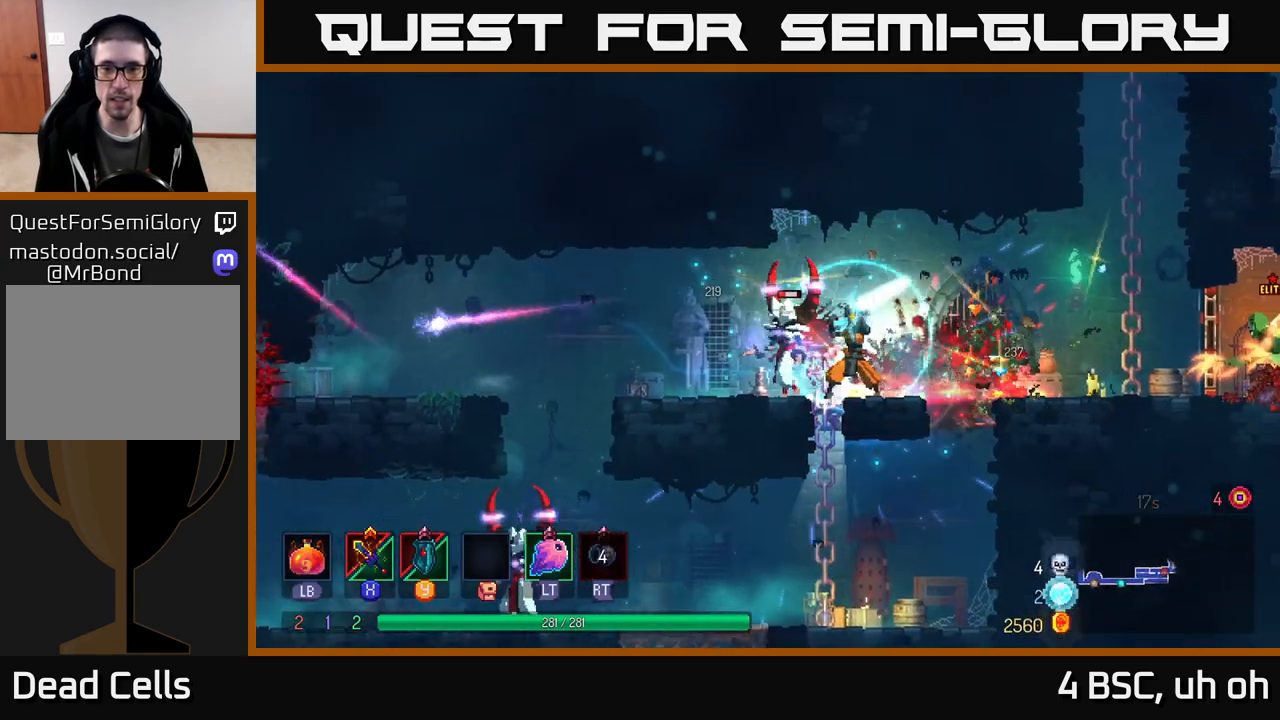
{"buttons": [], "left_stick": "left", "right_stick": "center", "events": [[33, "X", "up"], [33, "left_stick", "center"], [117, "X", "down"], [183, "X", "up"], [283, "X", "down"], [367, "X", "up"], [500, "left_stick", "left"]]}
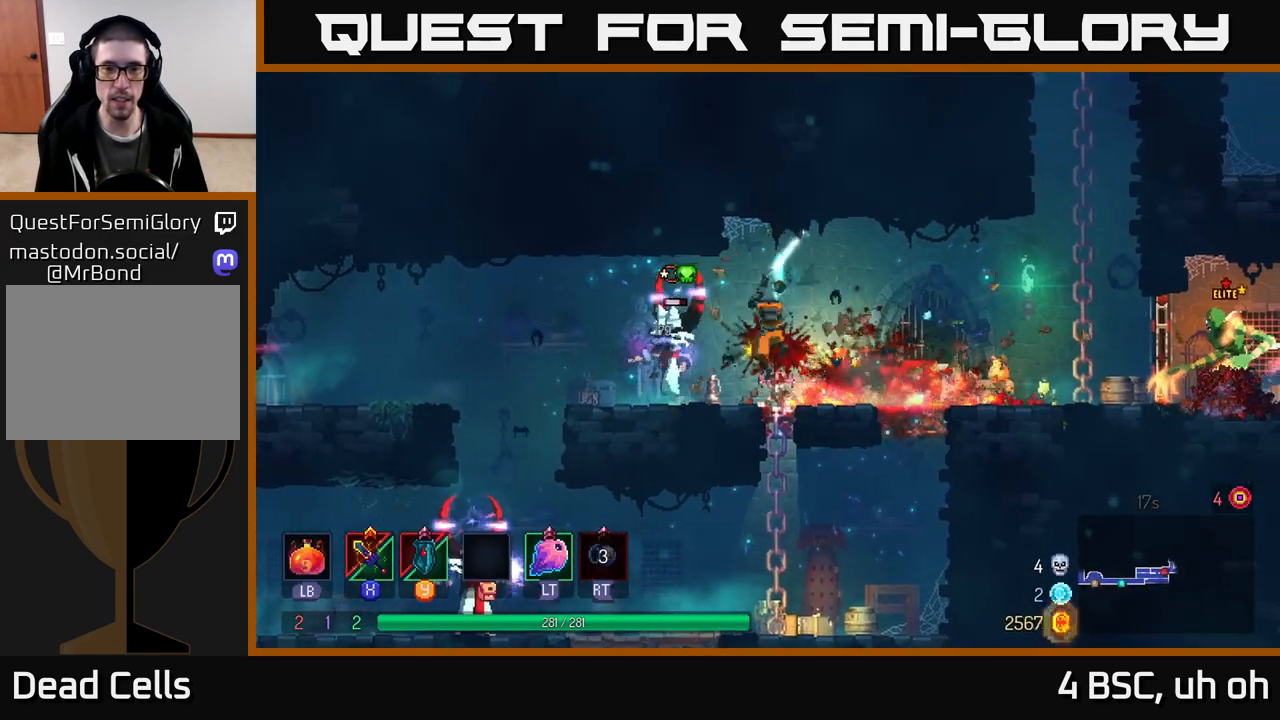
{"buttons": ["A"], "left_stick": "left", "right_stick": "center", "events": [[450, "A", "down"]]}
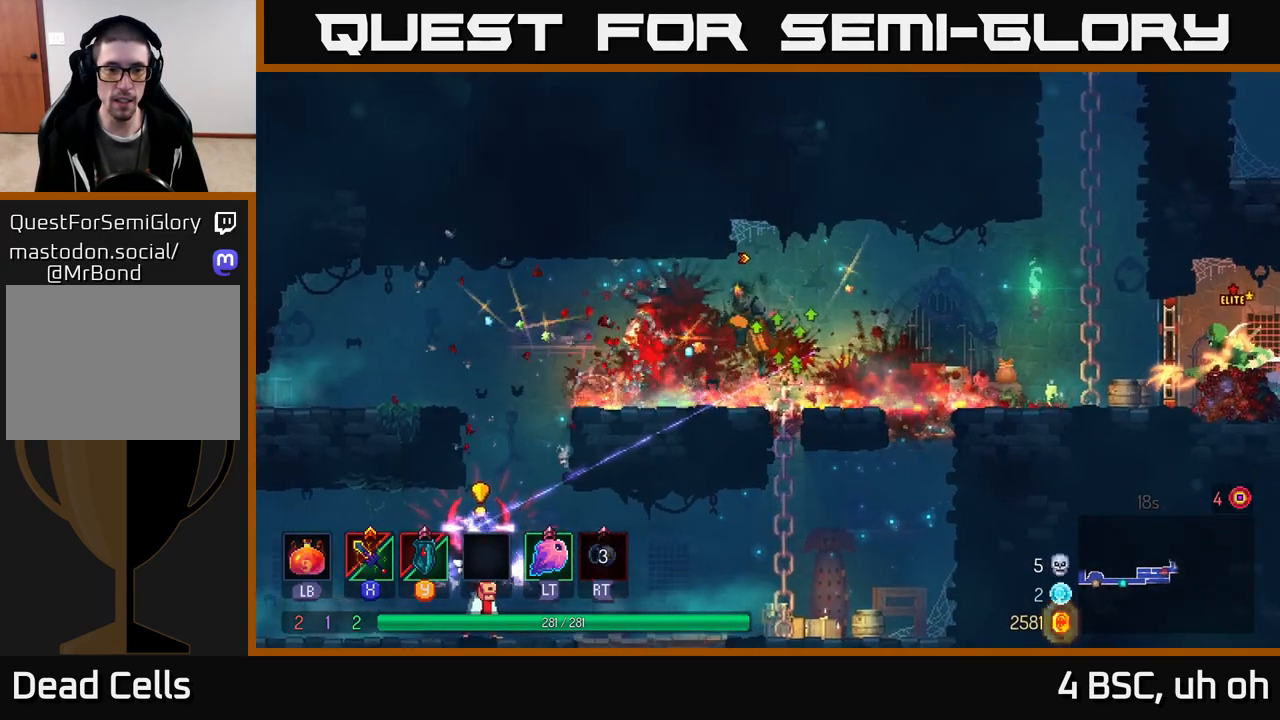
{"buttons": [], "left_stick": "left", "right_stick": "center", "events": [[117, "A", "up"], [383, "A", "down"], [500, "A", "up"]]}
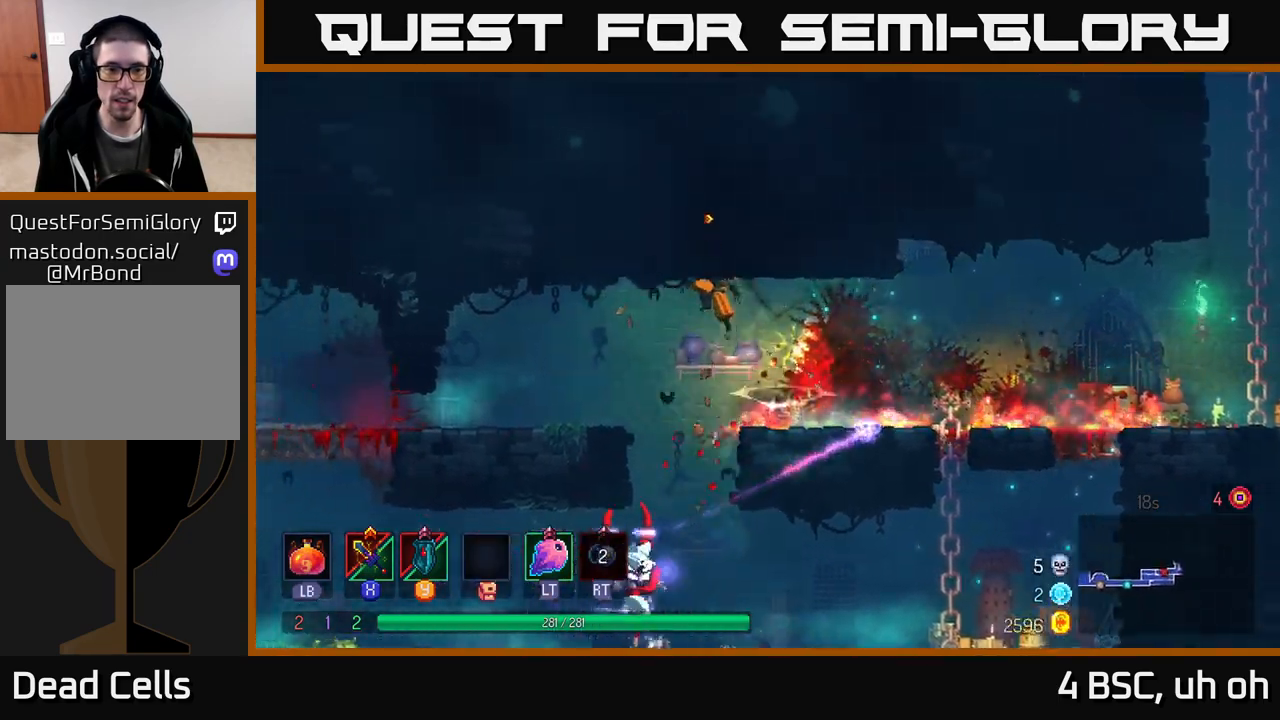
{"buttons": [], "left_stick": "left", "right_stick": "center", "events": [[33, "left_stick", "down"], [67, "A", "down"], [133, "A", "up"], [183, "left_stick", "center"], [383, "left_stick", "left"]]}
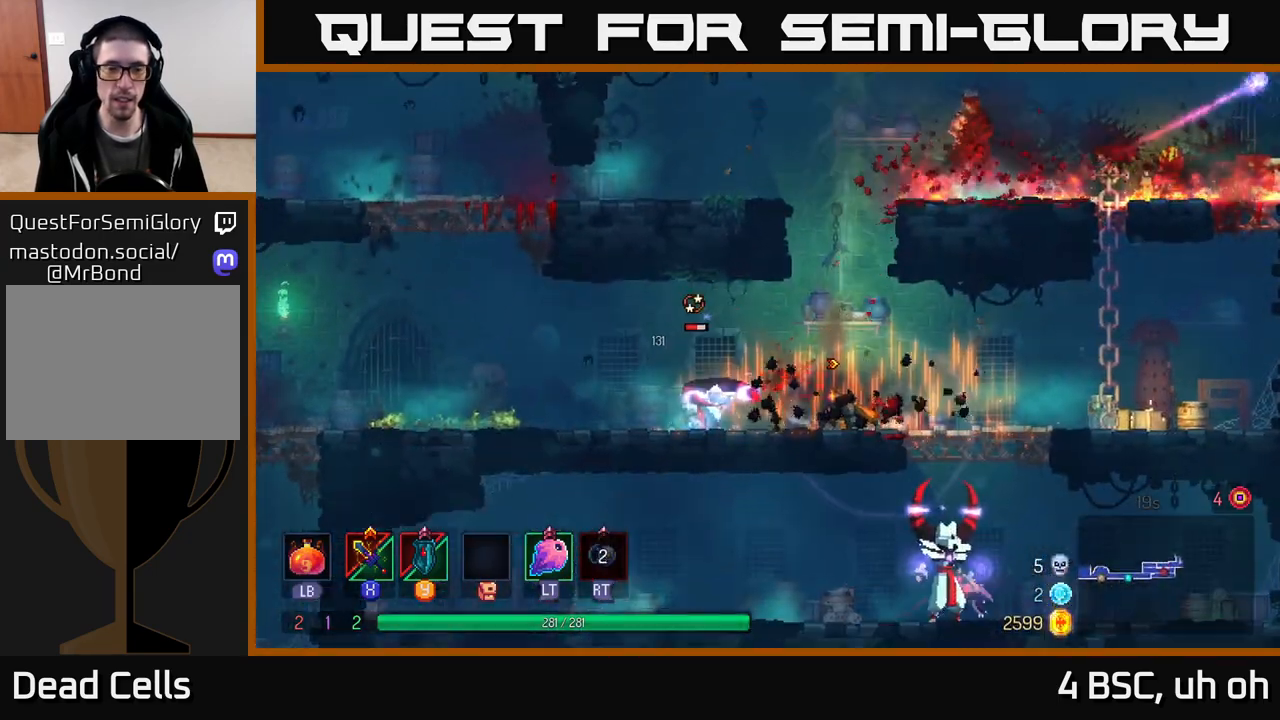
{"buttons": ["X"], "left_stick": "left", "right_stick": "center", "events": [[183, "X", "down"], [283, "X", "up"], [450, "X", "down"]]}
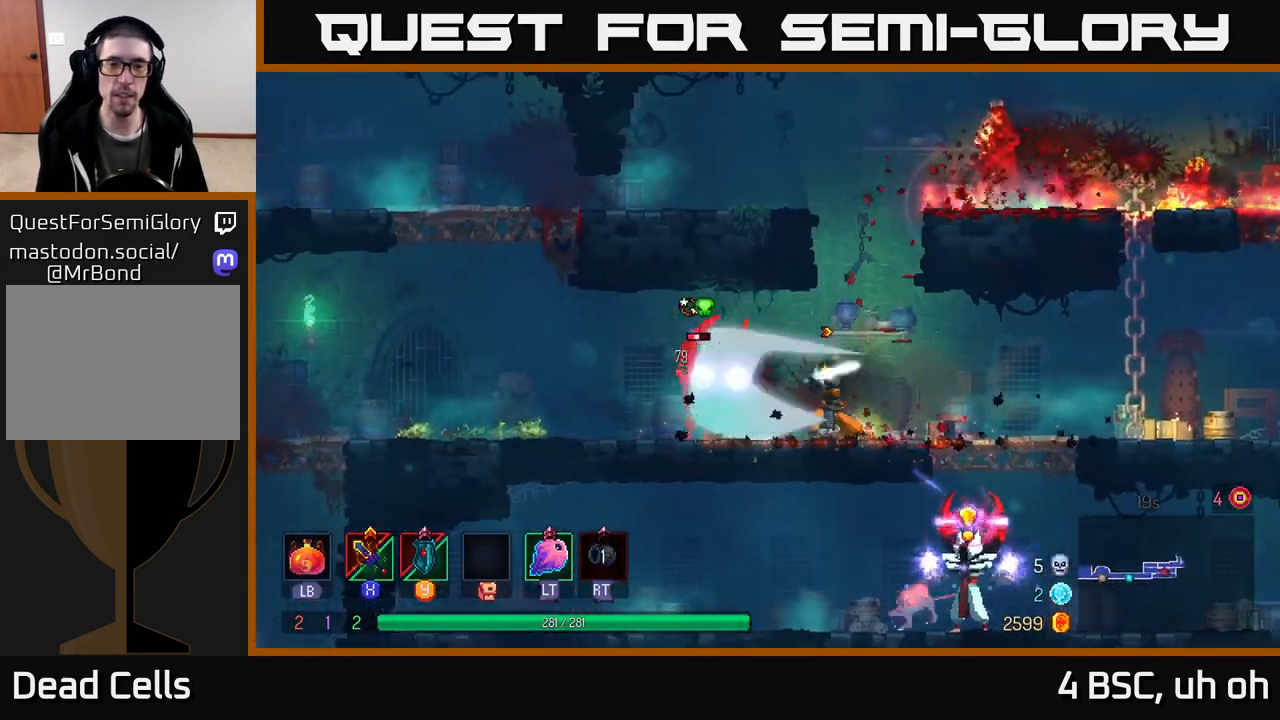
{"buttons": [], "left_stick": "left", "right_stick": "center", "events": [[33, "X", "up"], [133, "X", "down"], [217, "X", "up"]]}
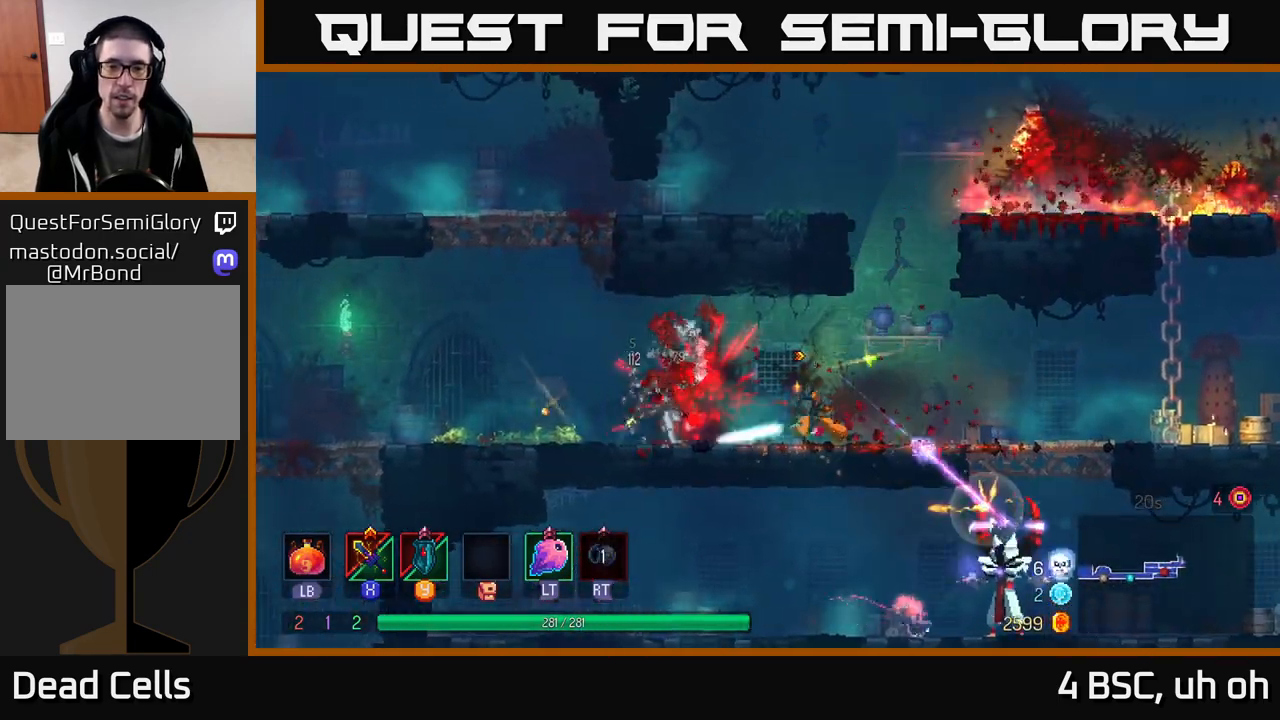
{"buttons": [], "left_stick": "right", "right_stick": "center", "events": [[33, "B", "down"], [117, "B", "up"], [233, "B", "down"], [317, "B", "up"], [400, "left_stick", "right"]]}
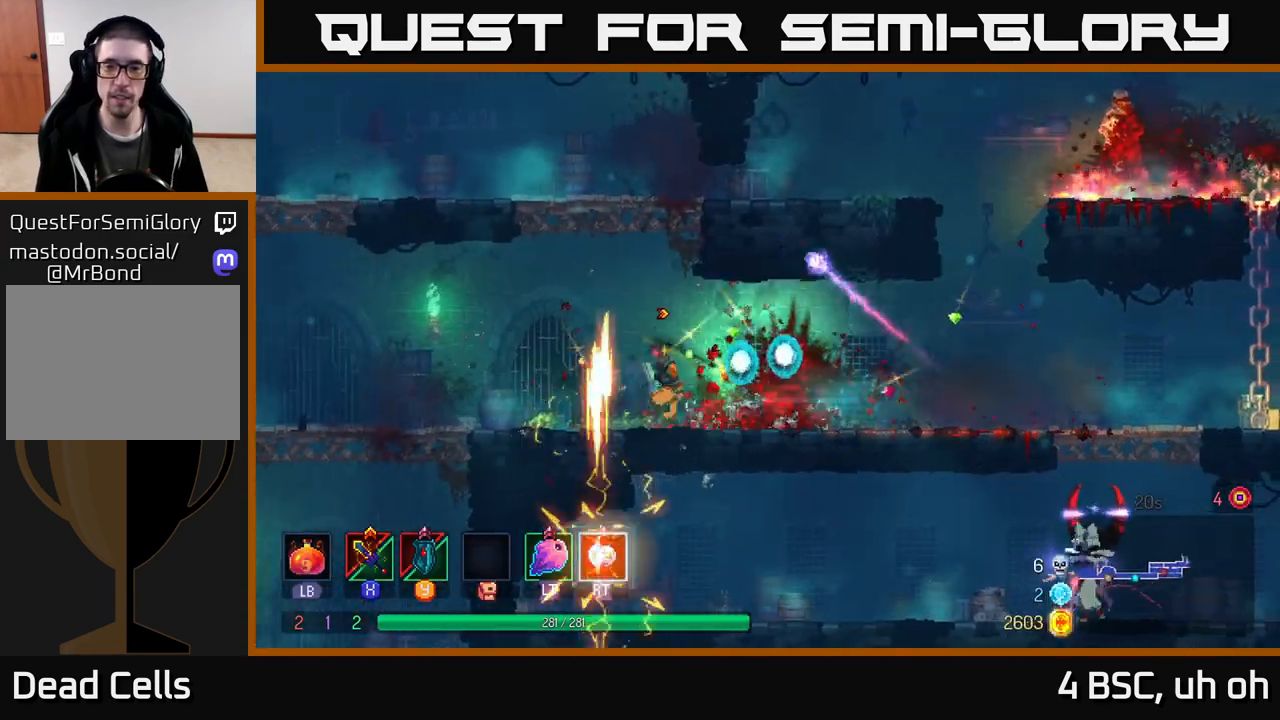
{"buttons": ["B"], "left_stick": "right", "right_stick": "center", "events": [[467, "B", "down"]]}
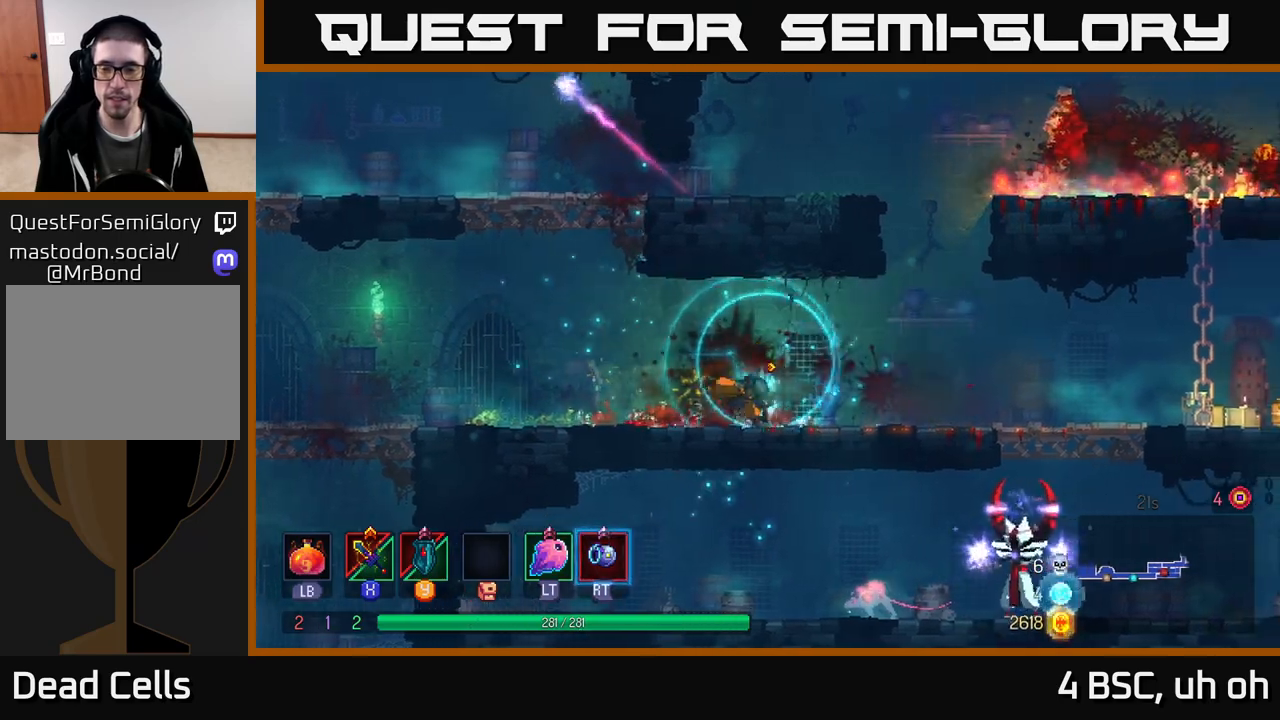
{"buttons": [], "left_stick": "right", "right_stick": "center", "events": [[133, "B", "up"]]}
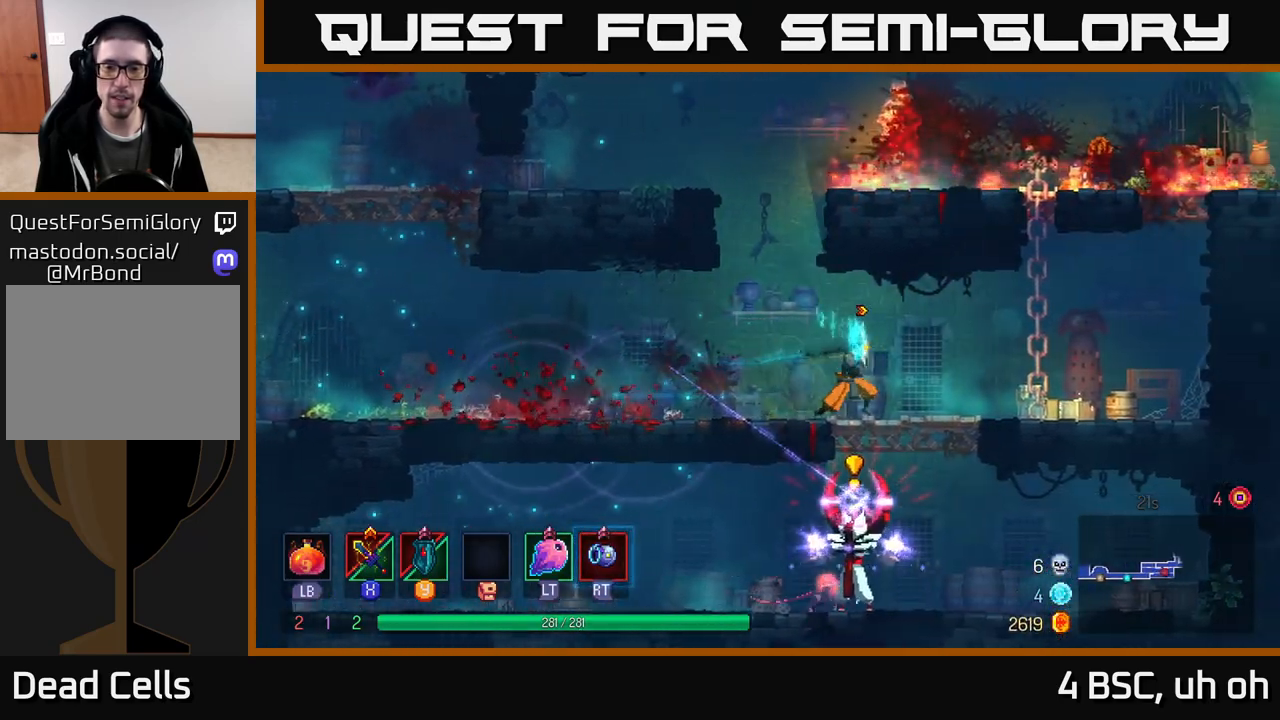
{"buttons": [], "left_stick": "center", "right_stick": "center", "events": [[100, "left_stick", "down"], [117, "A", "down"], [150, "A", "up"], [217, "A", "down"], [283, "A", "up"], [417, "left_stick", "center"]]}
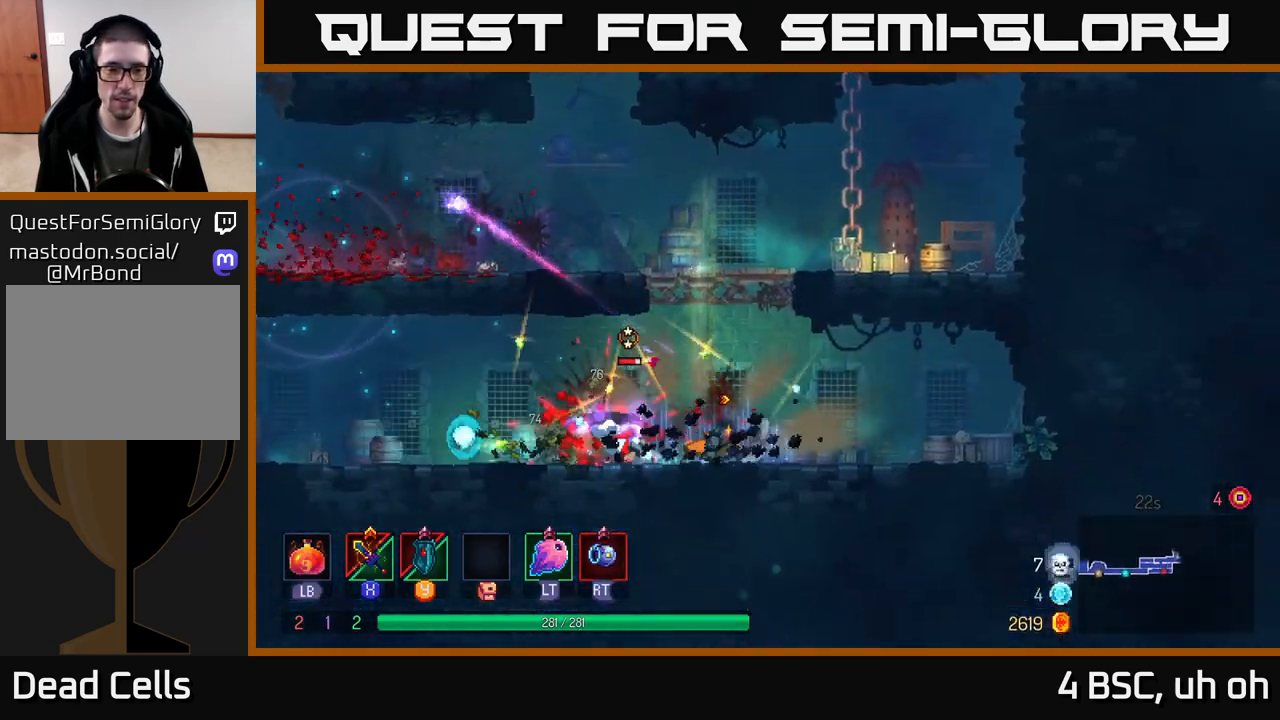
{"buttons": [], "left_stick": "left", "right_stick": "center", "events": [[33, "left_stick", "left"], [200, "X", "down"], [283, "X", "up"]]}
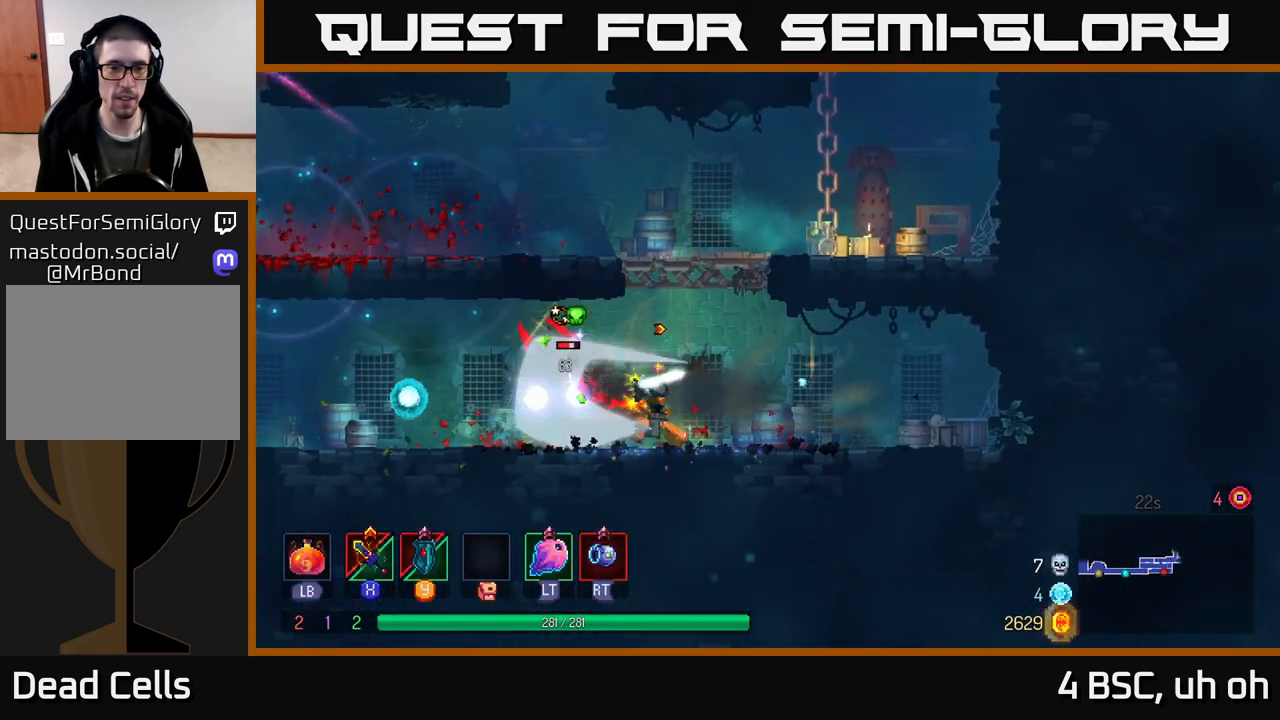
{"buttons": [], "left_stick": "center", "right_stick": "center", "events": [[17, "left_stick", "center"], [83, "X", "down"], [167, "X", "up"]]}
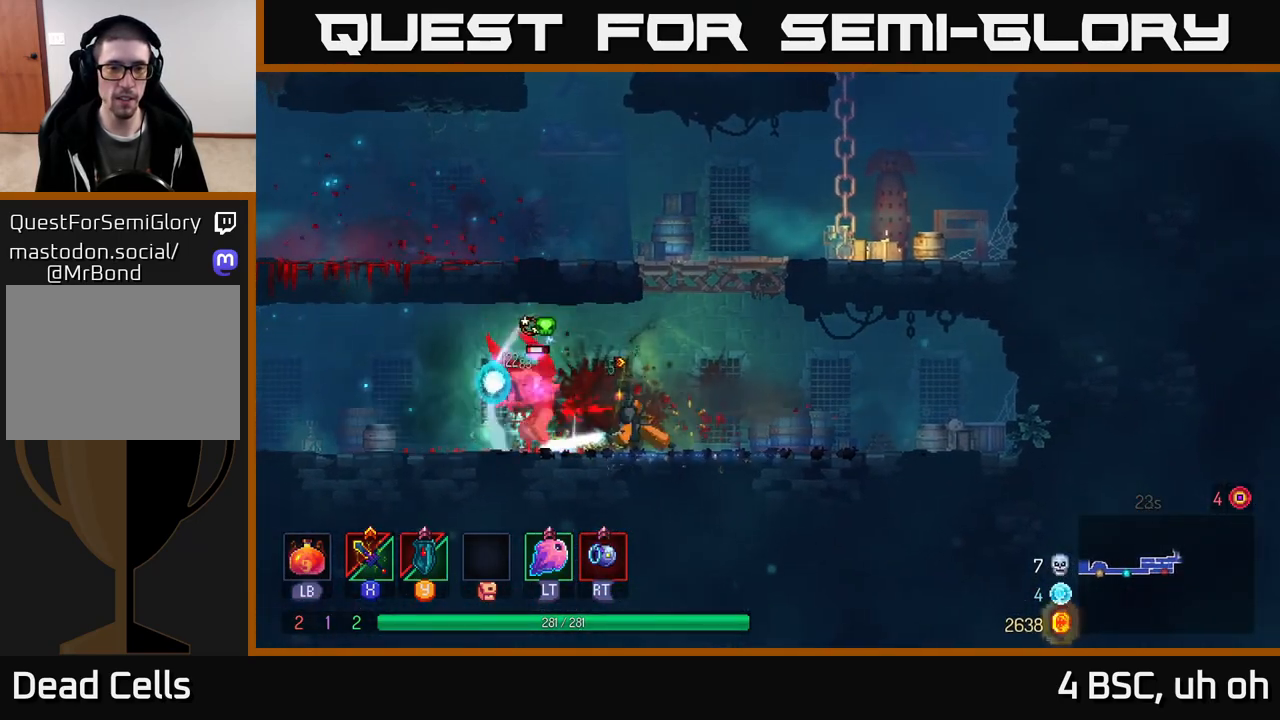
{"buttons": [], "left_stick": "center", "right_stick": "center", "events": [[83, "X", "down"], [150, "X", "up"]]}
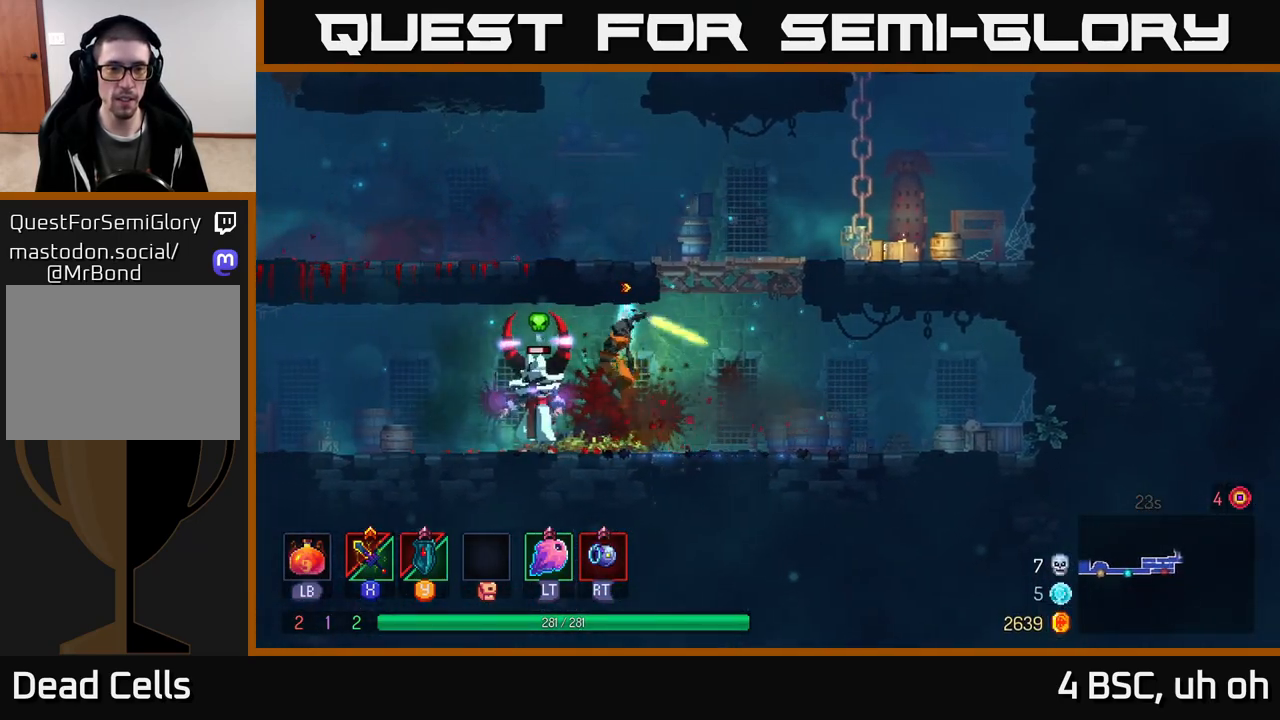
{"buttons": [], "left_stick": "right", "right_stick": "center", "events": [[483, "left_stick", "right"]]}
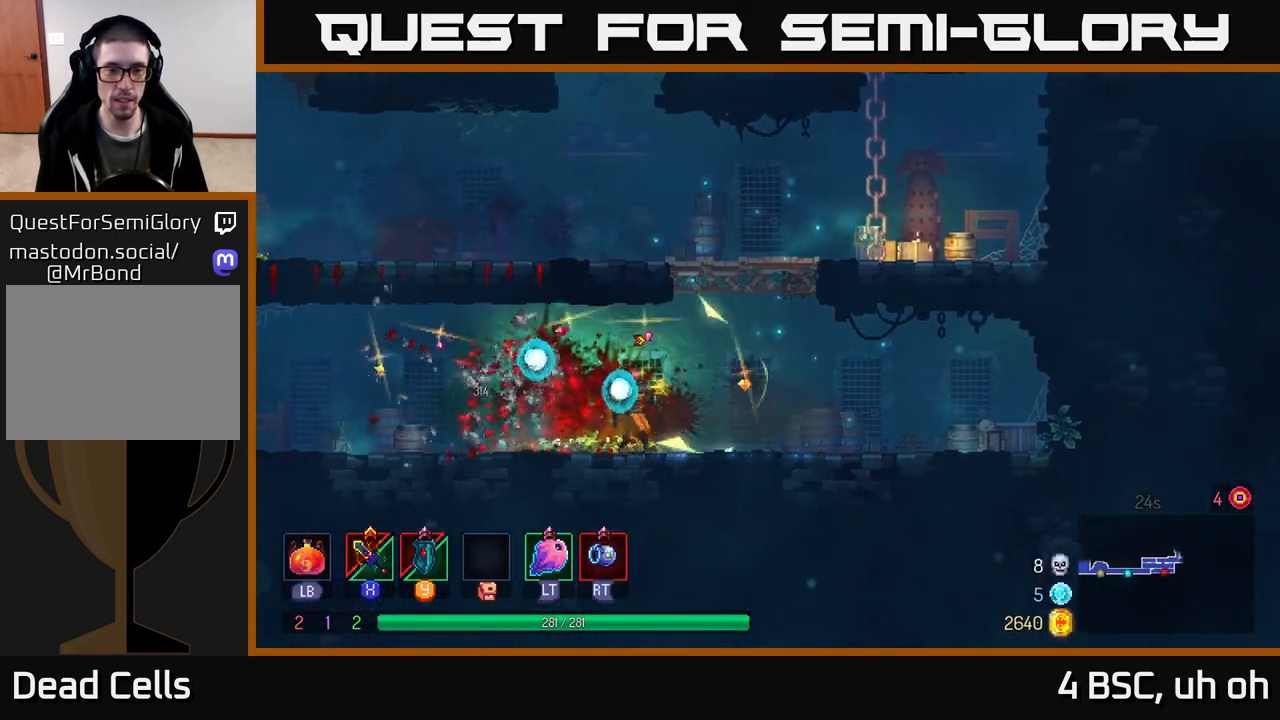
{"buttons": ["A"], "left_stick": "up-right", "right_stick": "center", "events": [[167, "A", "down"], [317, "A", "up"], [367, "left_stick", "up-right"], [383, "A", "down"]]}
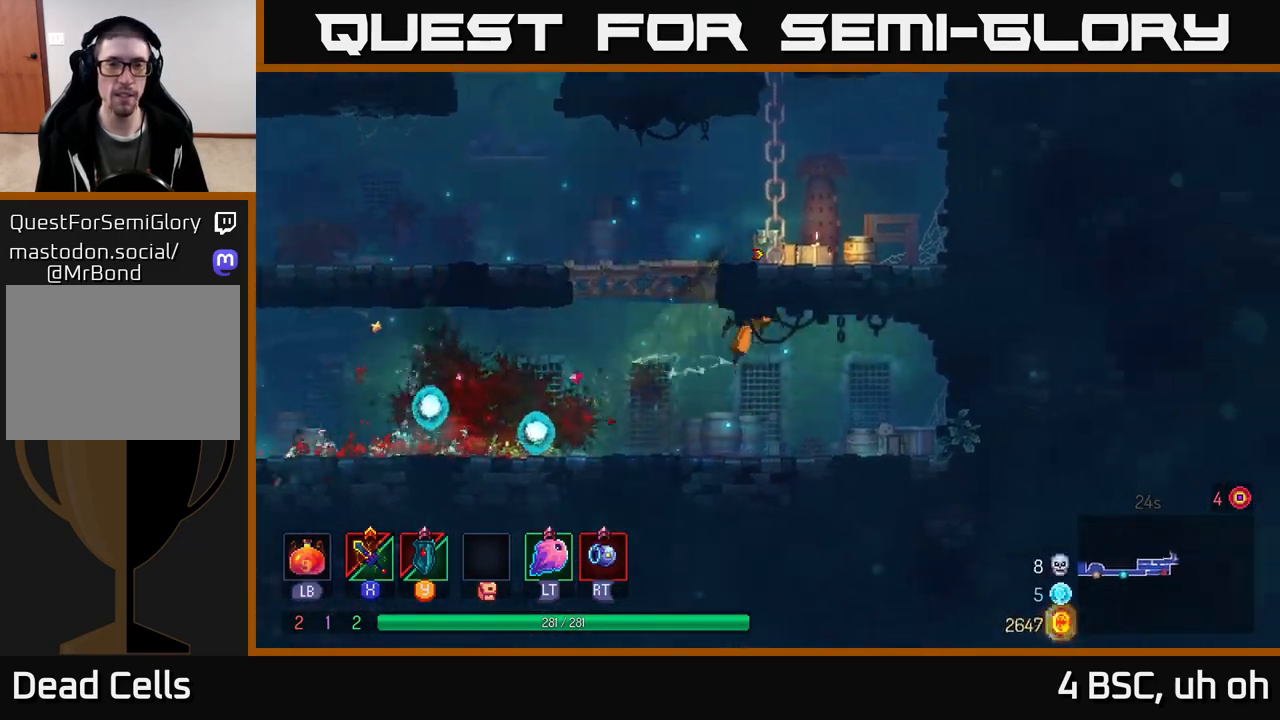
{"buttons": [], "left_stick": "left", "right_stick": "center", "events": [[33, "A", "up"], [317, "left_stick", "up-left"], [400, "left_stick", "left"]]}
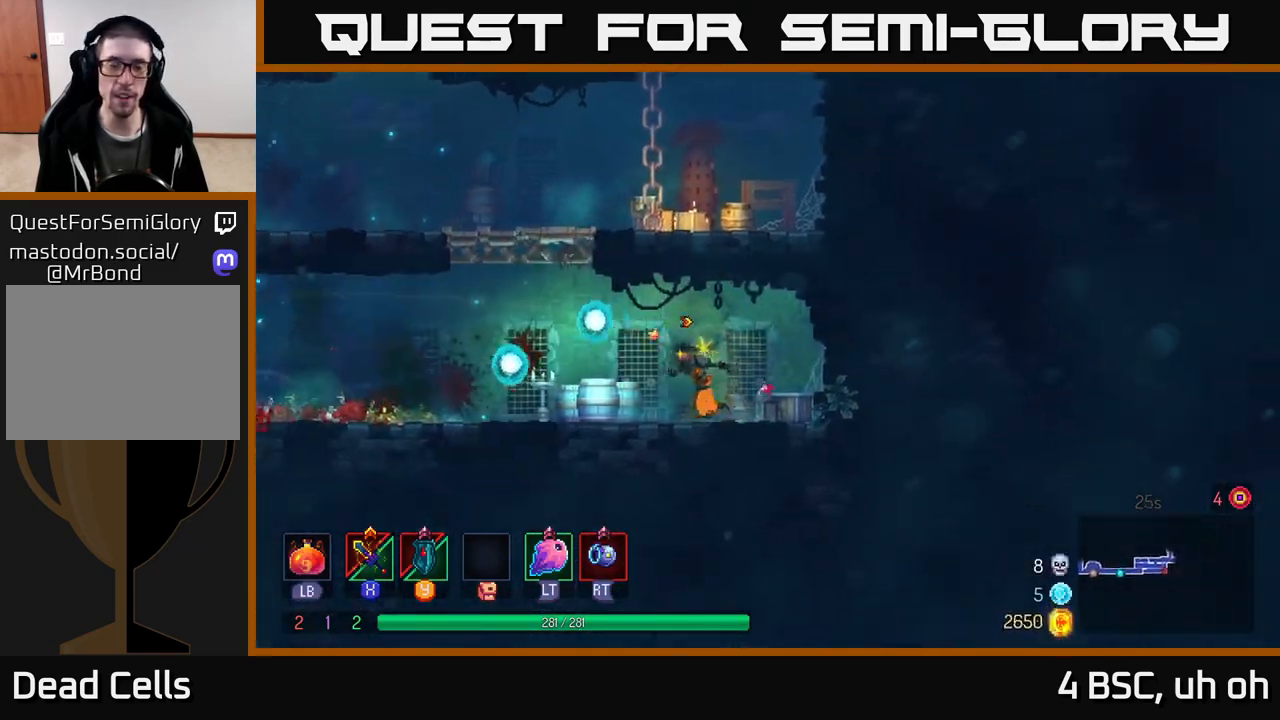
{"buttons": ["A"], "left_stick": "up-right", "right_stick": "center", "events": [[200, "A", "down"], [317, "A", "up"], [367, "A", "down"], [400, "left_stick", "up-right"]]}
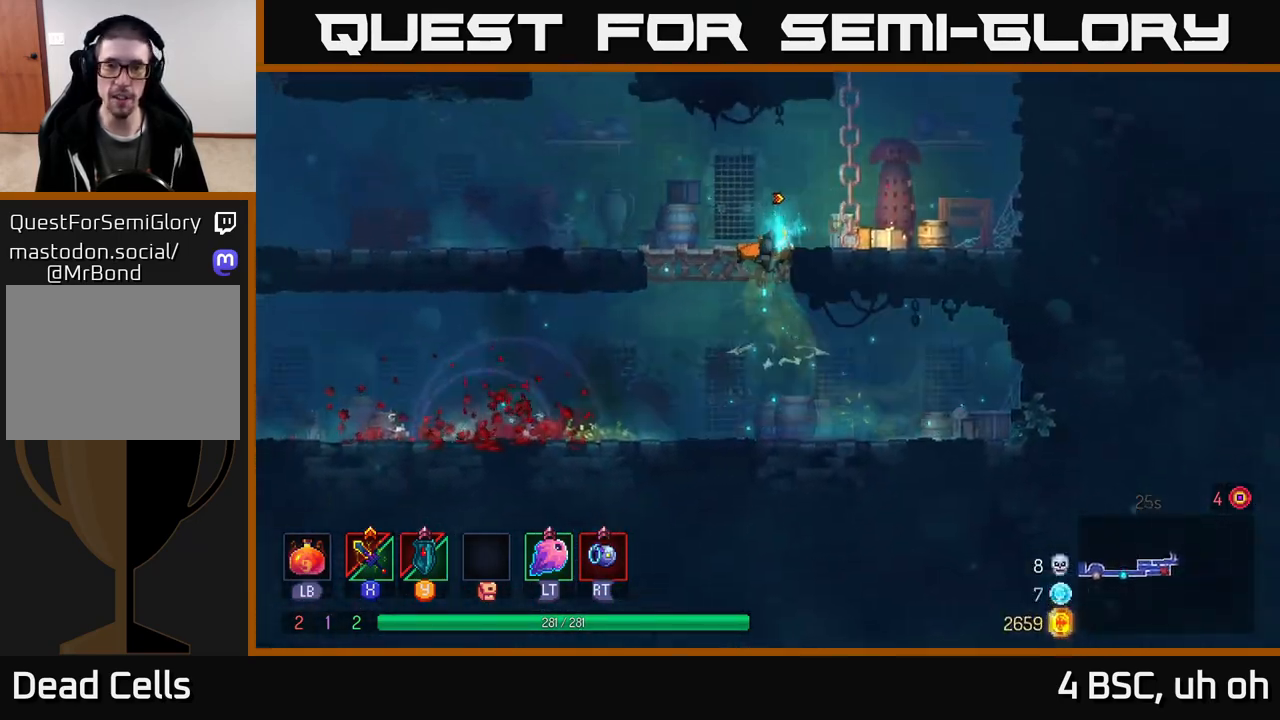
{"buttons": [], "left_stick": "up", "right_stick": "center", "events": [[67, "A", "up"], [133, "left_stick", "right"], [300, "A", "down"], [367, "left_stick", "up"], [450, "A", "up"]]}
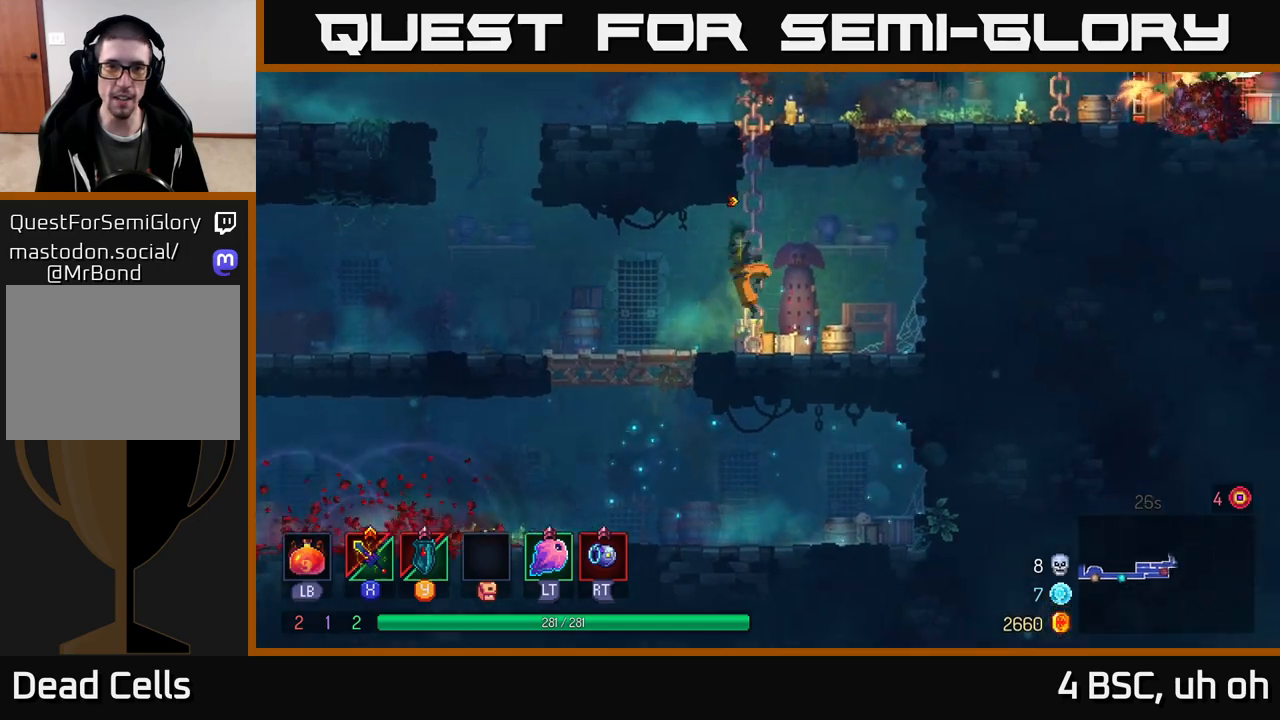
{"buttons": [], "left_stick": "up-right", "right_stick": "center", "events": [[83, "A", "down"], [217, "A", "up"], [333, "A", "down"], [467, "A", "up"], [483, "left_stick", "up-right"]]}
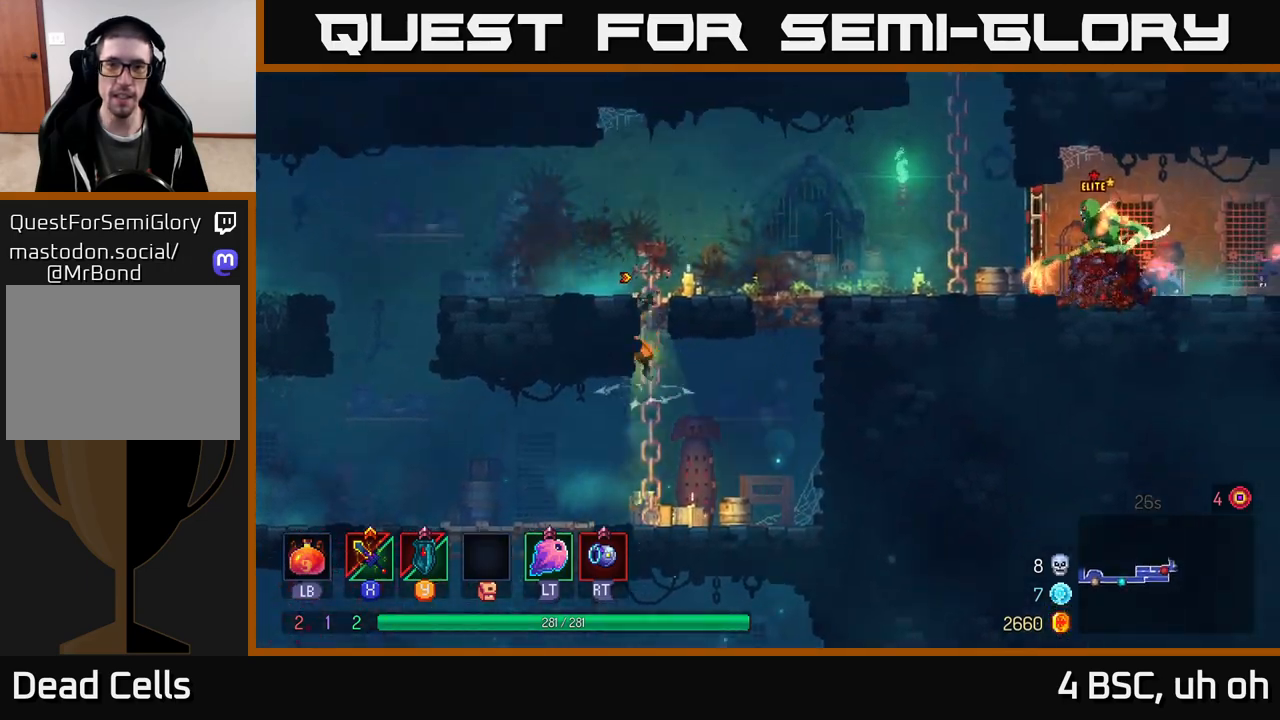
{"buttons": [], "left_stick": "right", "right_stick": "center", "events": [[83, "left_stick", "right"]]}
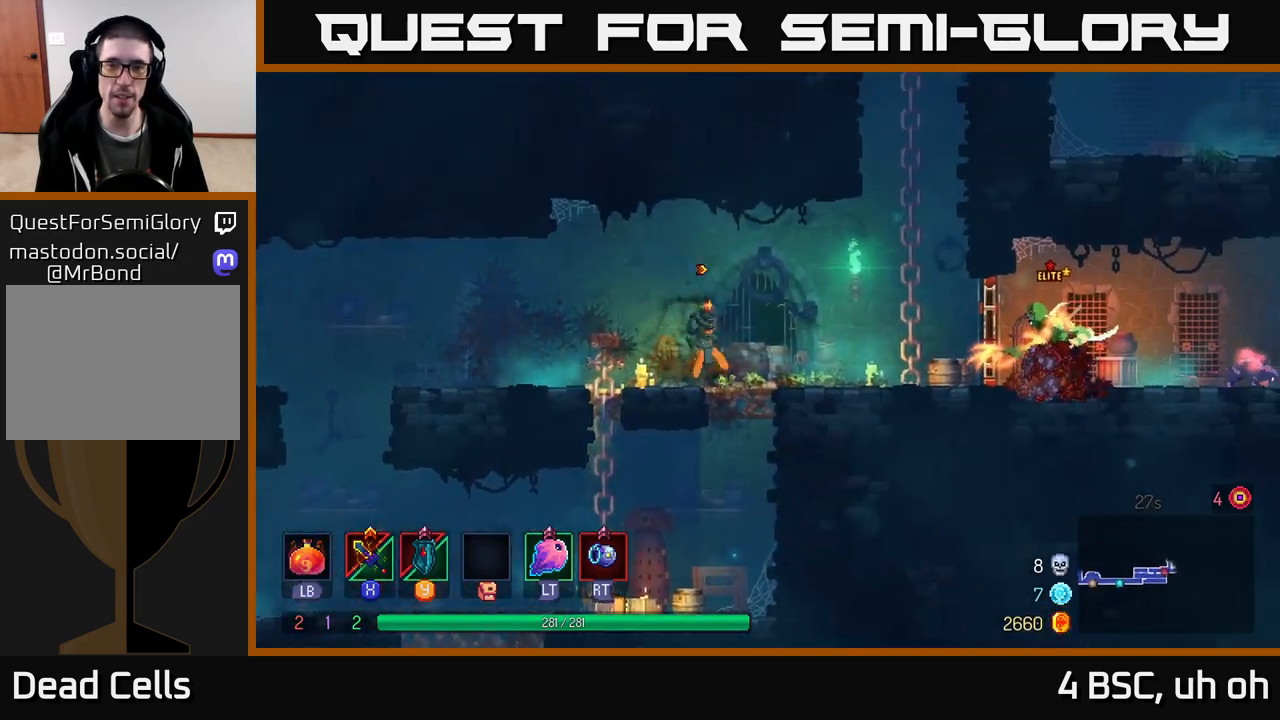
{"buttons": ["B"], "left_stick": "right", "right_stick": "center", "events": [[433, "B", "down"]]}